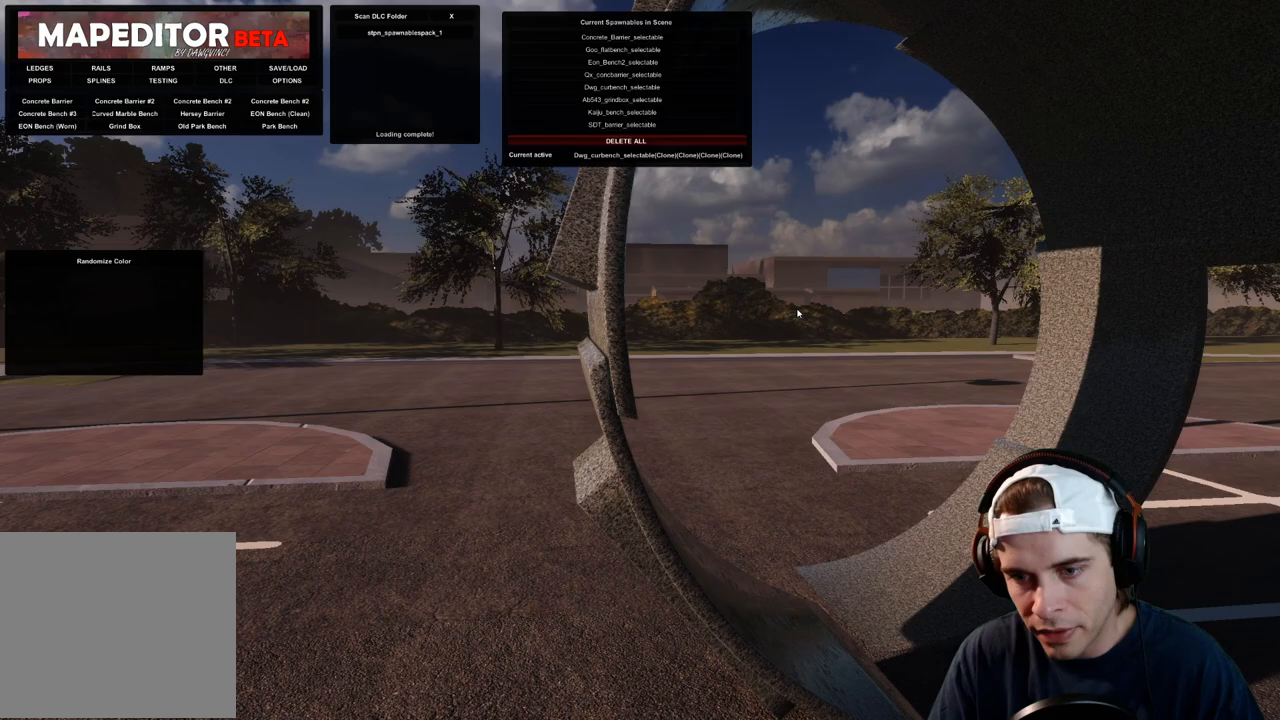
Gameplay with a controller (Xbox layout); each line is a JSON object with the inputs held at the frame after it (dt_ms = milliseconds from this image to that frame). "events" lists button and stick changes between this image and that frame as [ms after this image, input, new state], when the widget could be followed in between. Not read: L3 R3.
{"dt_ms": 500, "buttons": [], "left_stick": "center", "right_stick": "right", "events": [[167, "right_stick", "down"], [233, "right_stick", "down-right"], [417, "left_stick", "left"], [500, "left_stick", "center"], [500, "right_stick", "right"]]}
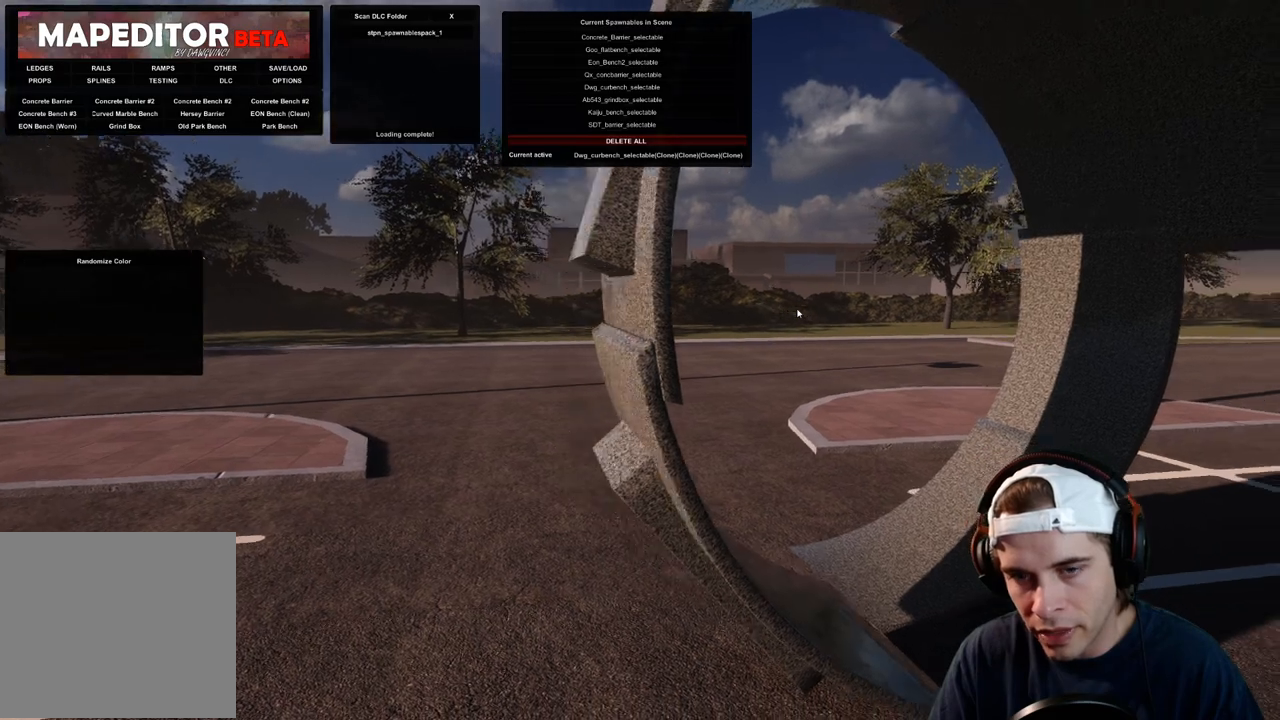
{"dt_ms": 500, "buttons": ["R1"], "left_stick": "center", "right_stick": "center", "events": [[233, "right_stick", "center"], [467, "R1", "down"]]}
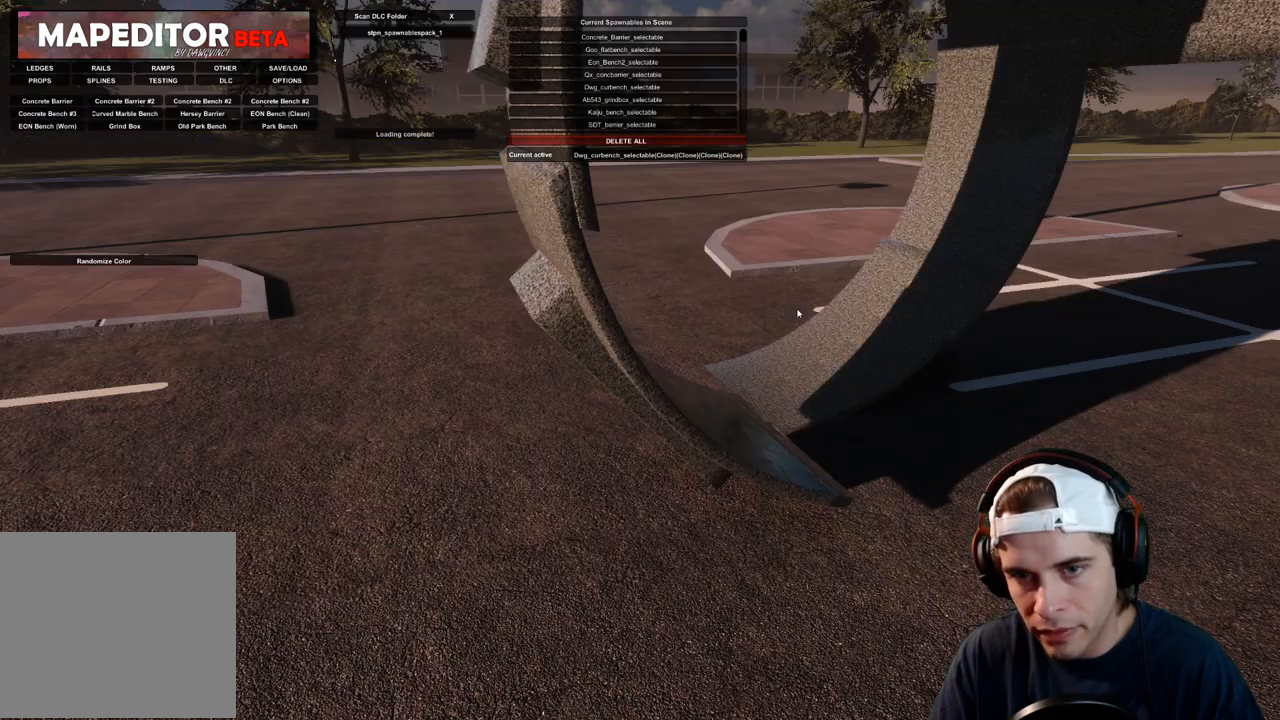
{"dt_ms": 500, "buttons": ["R1"], "left_stick": "center", "right_stick": "center", "events": []}
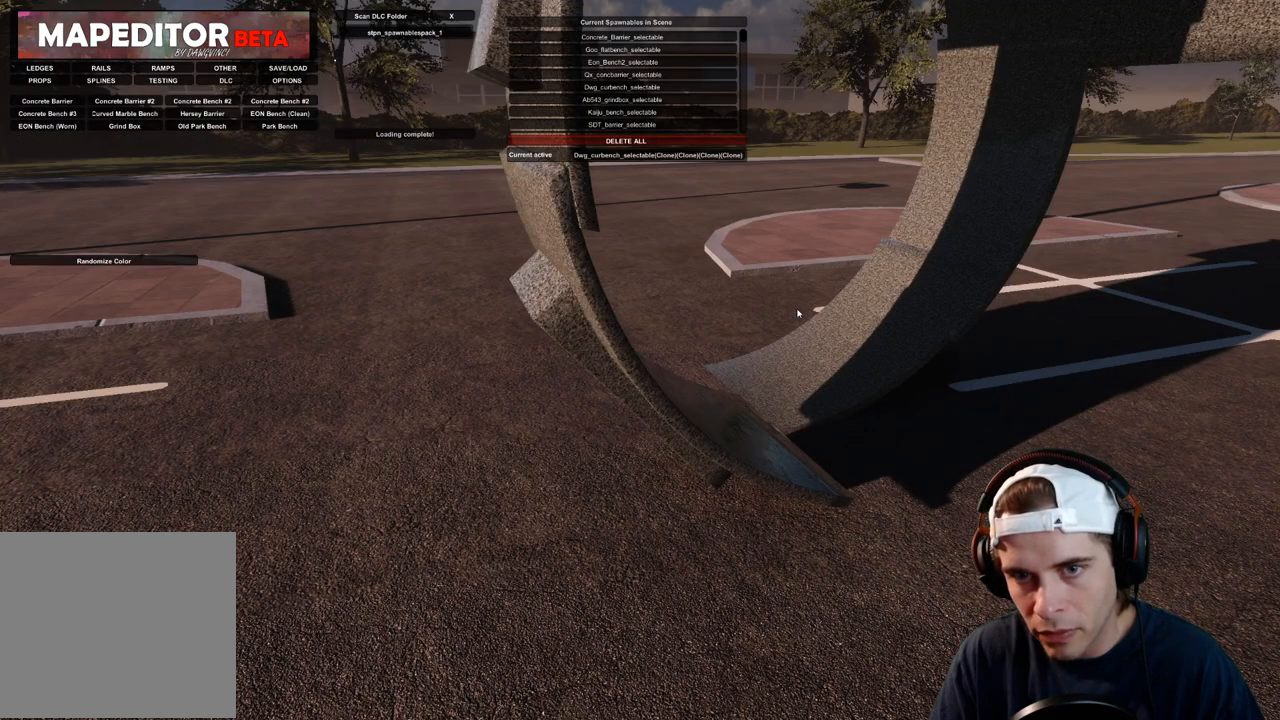
{"dt_ms": 500, "buttons": ["R1"], "left_stick": "center", "right_stick": "center", "events": [[150, "DPAD_UP", "down"], [217, "DPAD_UP", "up"]]}
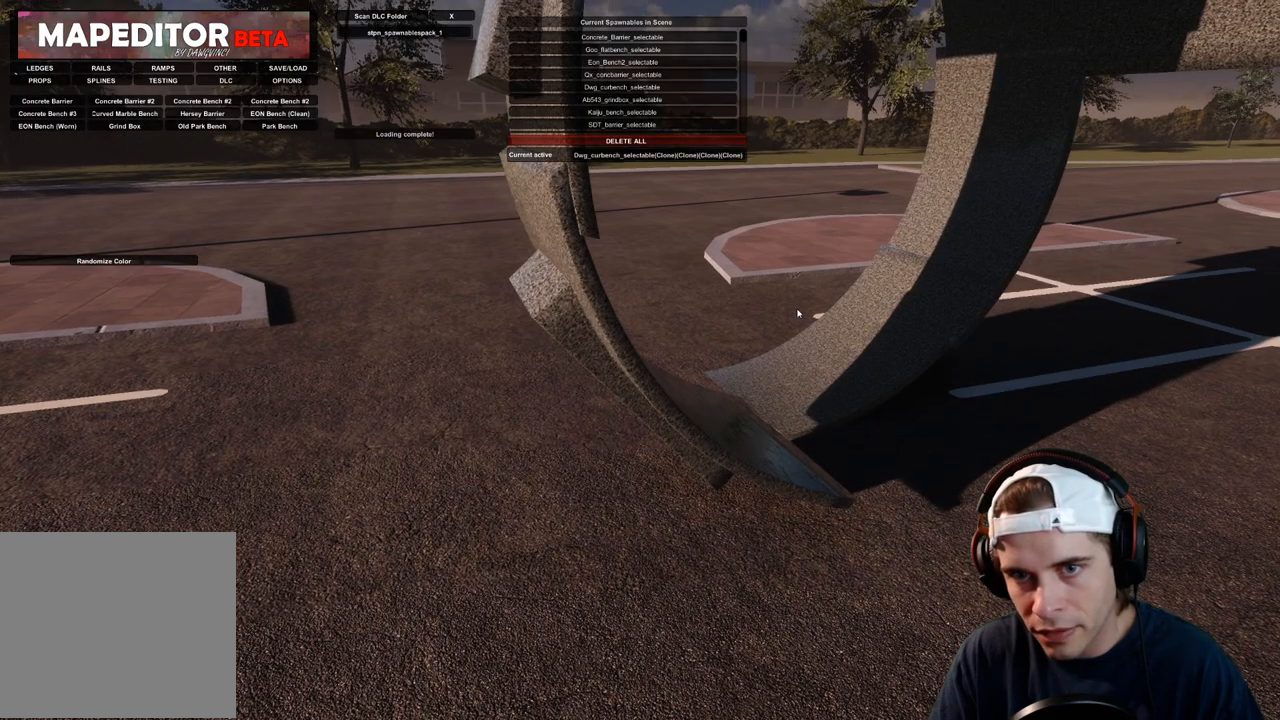
{"dt_ms": 500, "buttons": [], "left_stick": "center", "right_stick": "left", "events": [[167, "R1", "up"], [167, "right_stick", "up-right"], [300, "right_stick", "center"], [500, "right_stick", "left"]]}
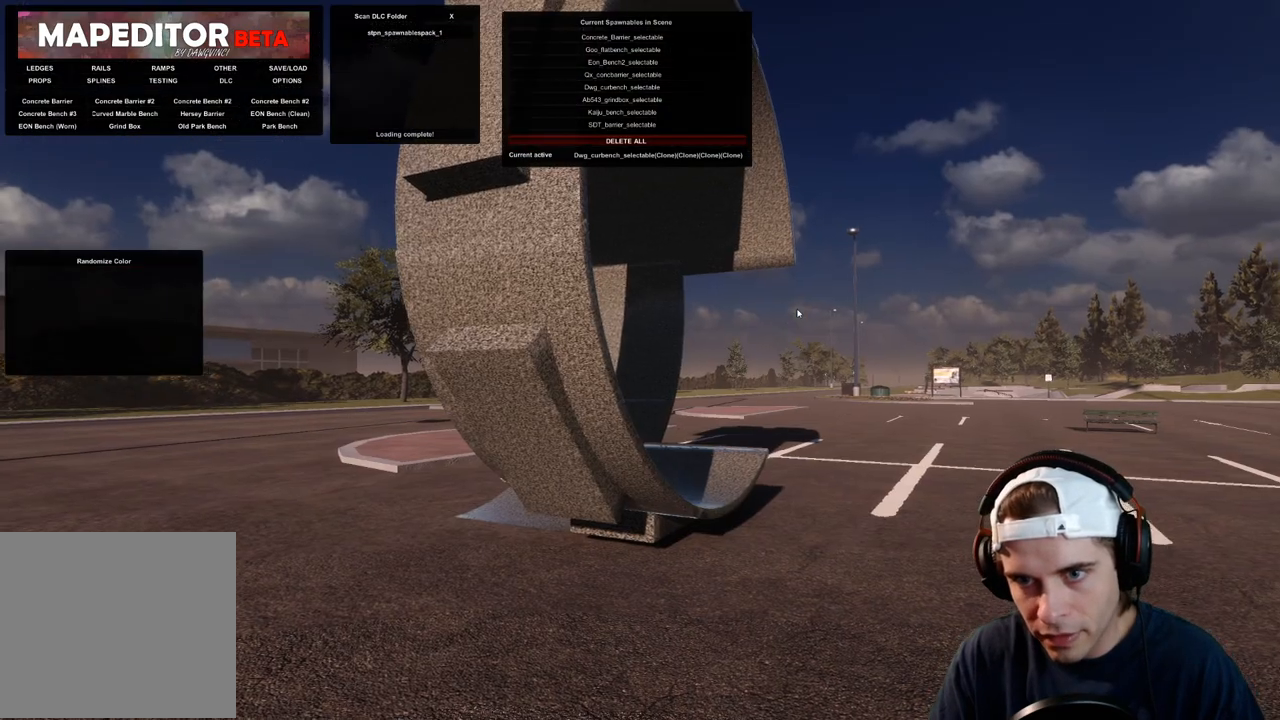
{"dt_ms": 500, "buttons": [], "left_stick": "up-right", "right_stick": "left", "events": [[17, "left_stick", "up-right"]]}
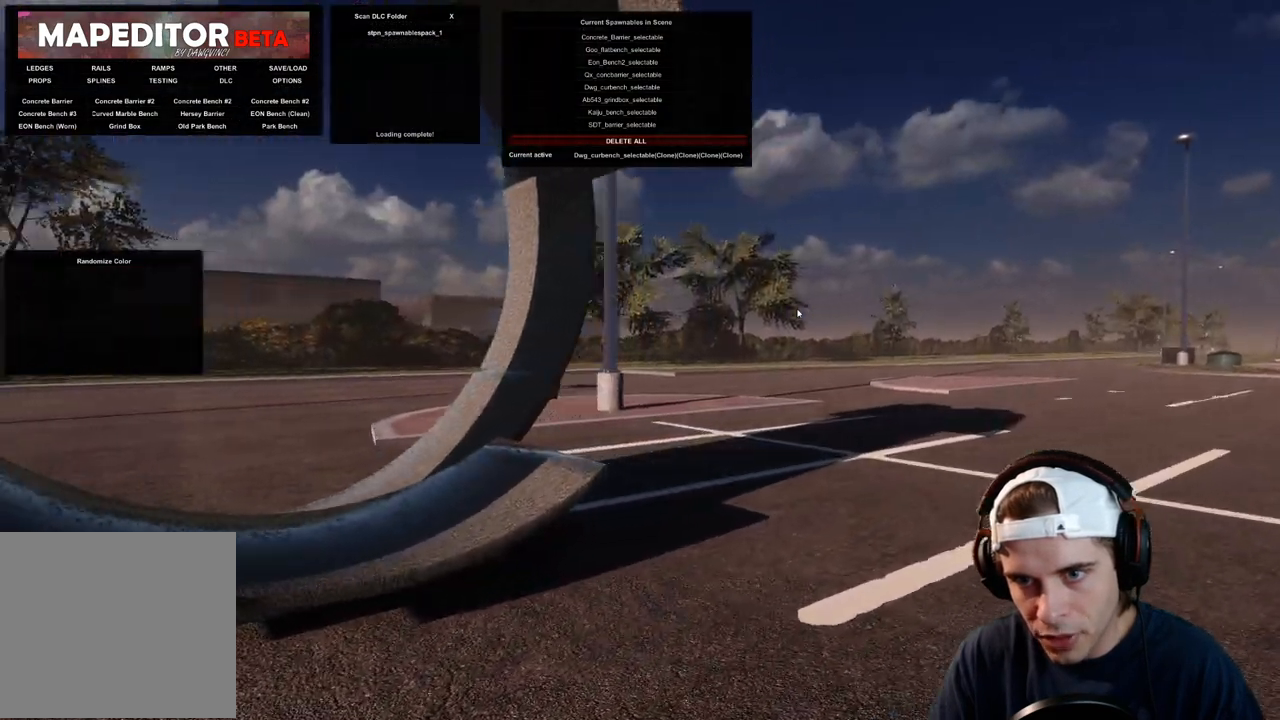
{"dt_ms": 500, "buttons": [], "left_stick": "center", "right_stick": "left", "events": [[233, "left_stick", "right"], [483, "left_stick", "center"]]}
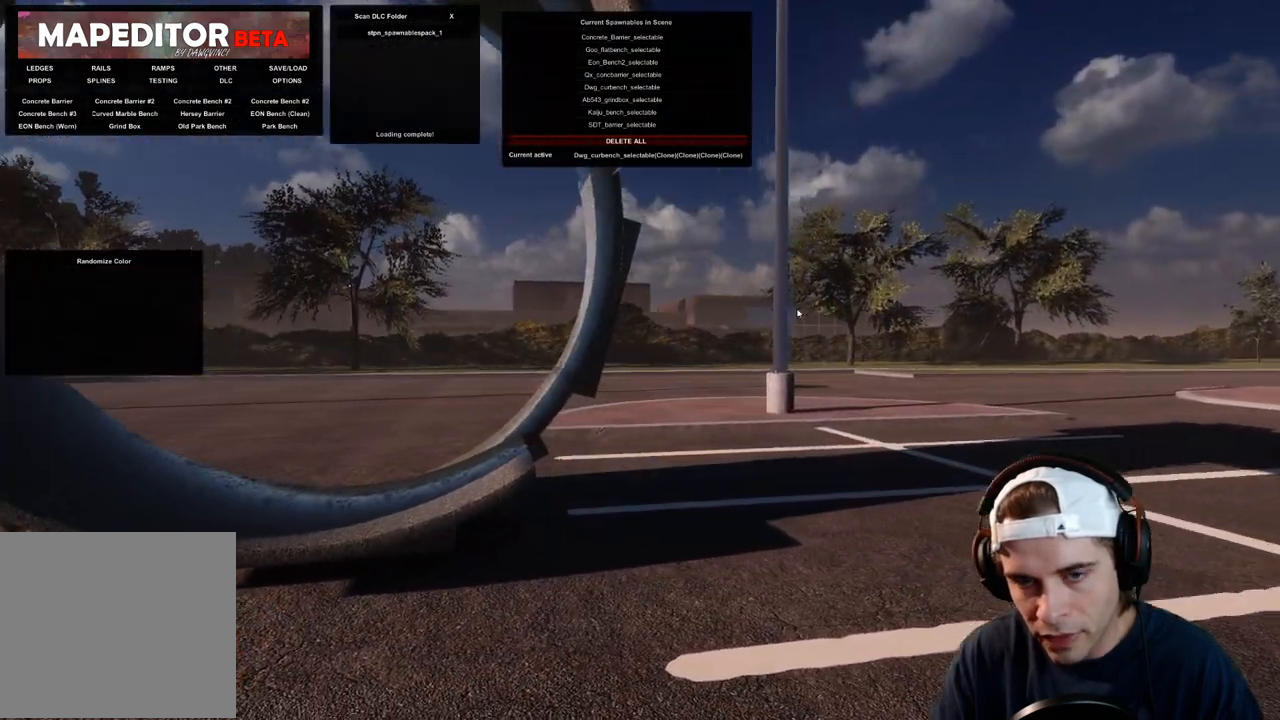
{"dt_ms": 500, "buttons": [], "left_stick": "down-left", "right_stick": "center", "events": [[133, "left_stick", "down"], [183, "left_stick", "down-left"], [333, "right_stick", "center"], [350, "left_stick", "center"], [483, "left_stick", "down-left"]]}
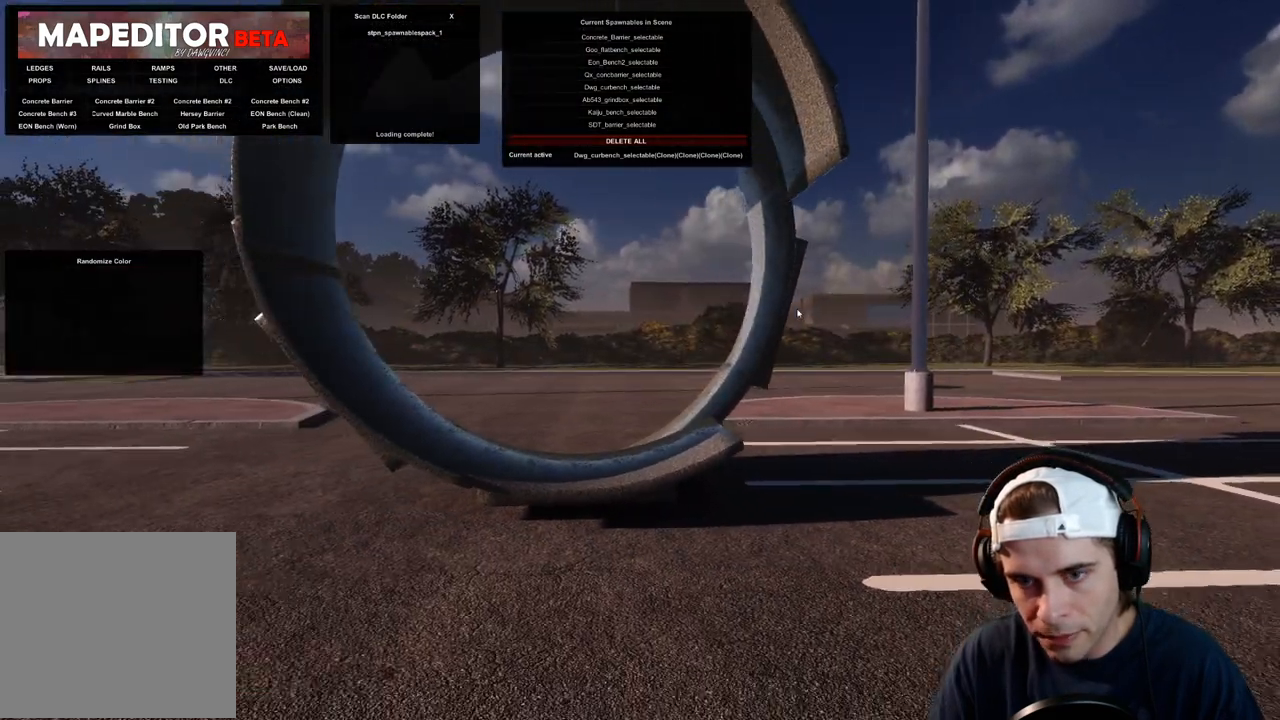
{"dt_ms": 500, "buttons": [], "left_stick": "center", "right_stick": "center", "events": [[200, "left_stick", "center"], [333, "A", "down"], [417, "A", "up"]]}
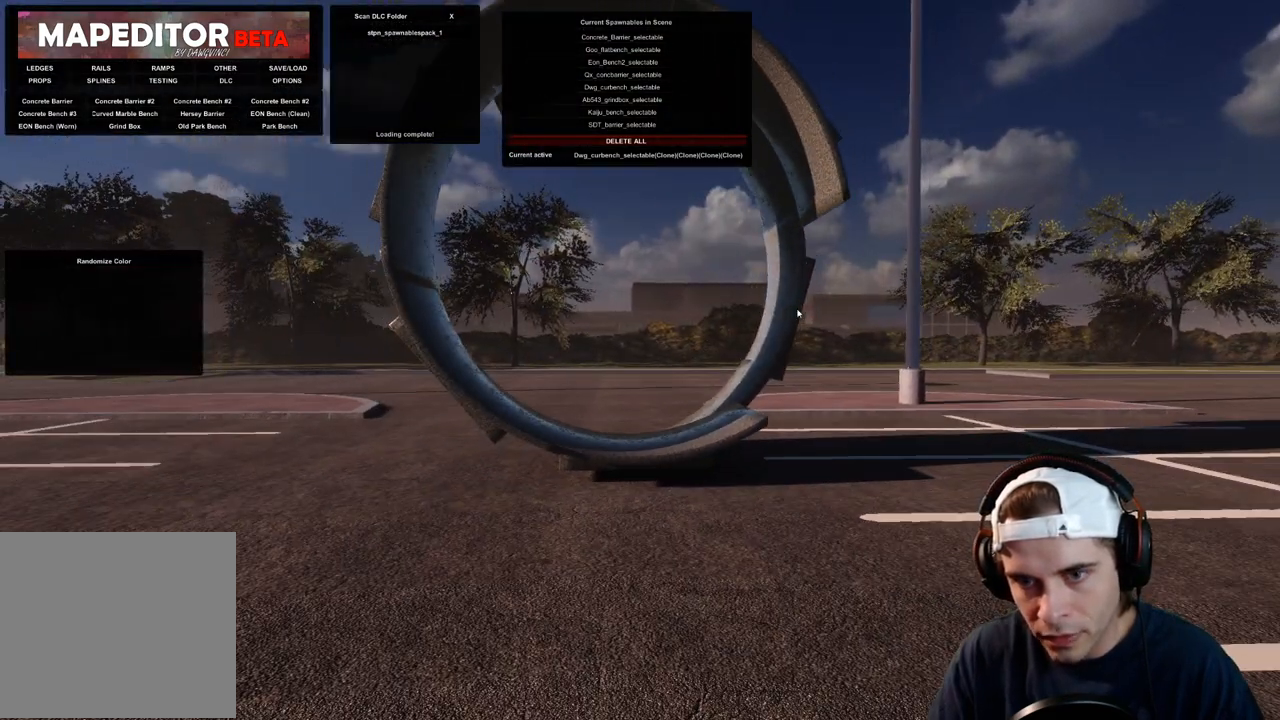
{"dt_ms": 500, "buttons": ["R1"], "left_stick": "center", "right_stick": "up-right", "events": [[83, "R1", "down"], [183, "right_stick", "right"], [500, "right_stick", "up-right"]]}
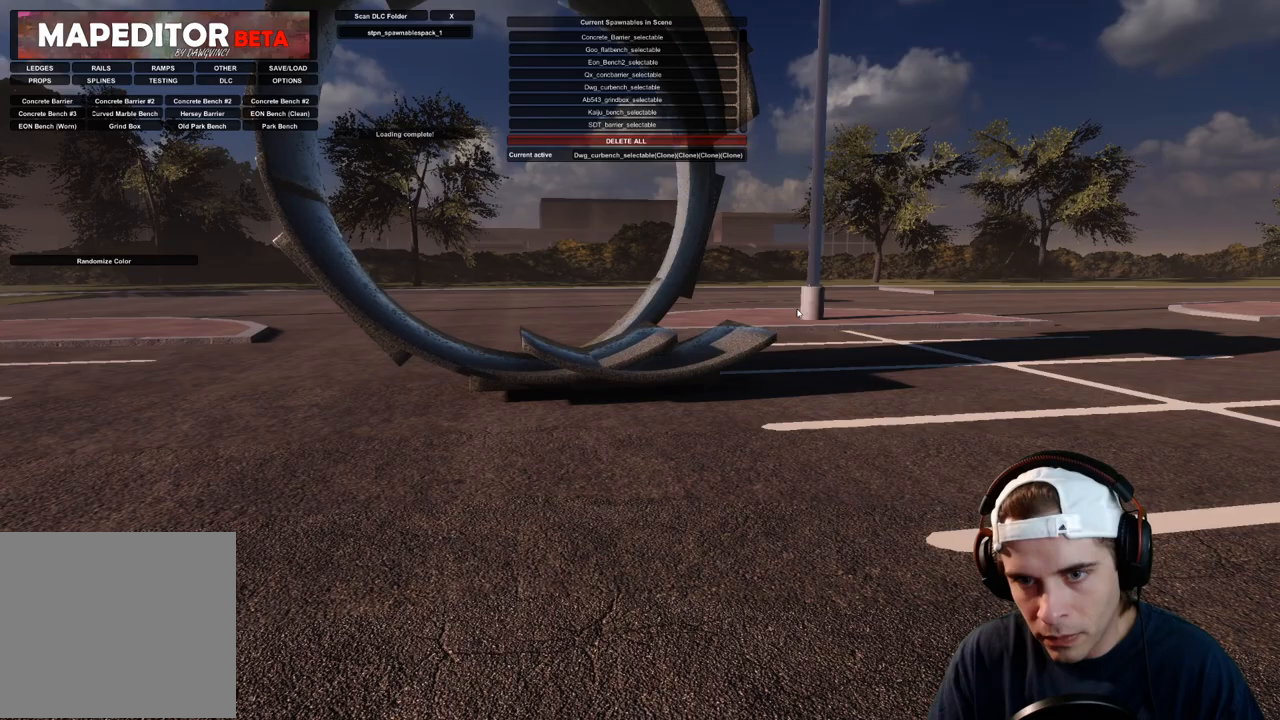
{"dt_ms": 500, "buttons": ["R1"], "left_stick": "center", "right_stick": "up-right"}
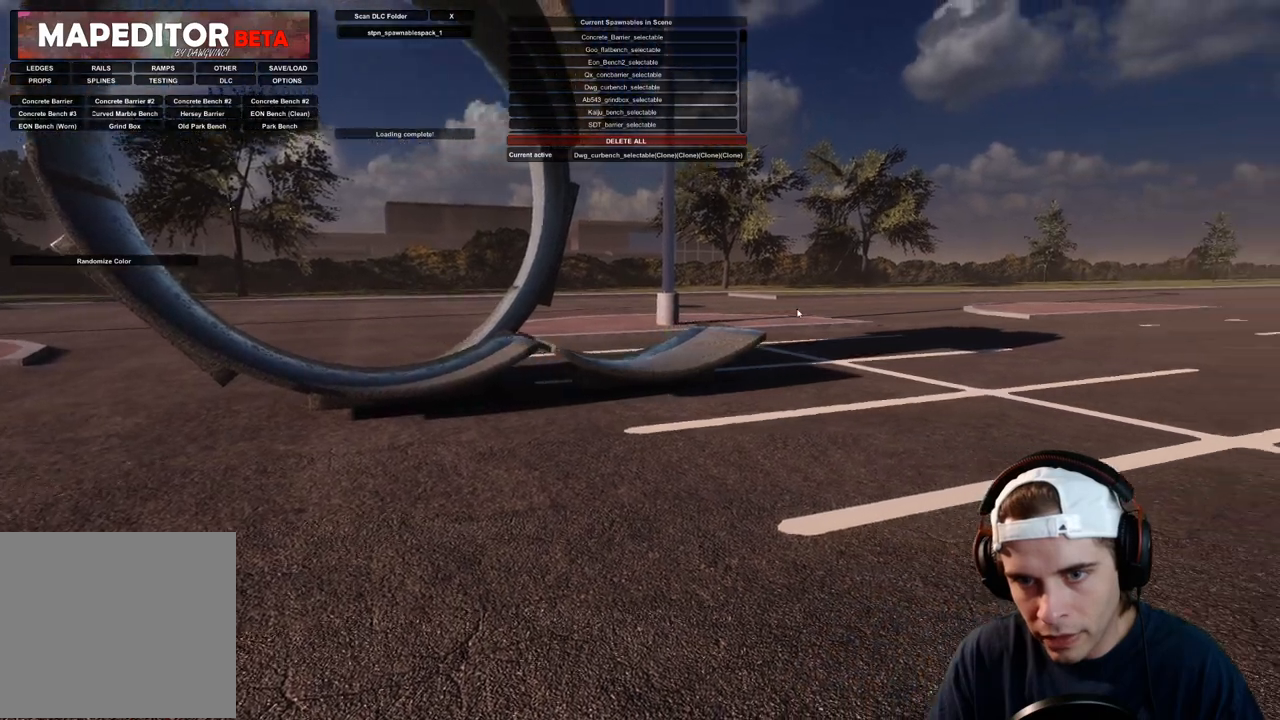
{"dt_ms": 500, "buttons": ["R1"], "left_stick": "center", "right_stick": "up-right", "events": [[167, "R2", "down"], [233, "R2", "up"]]}
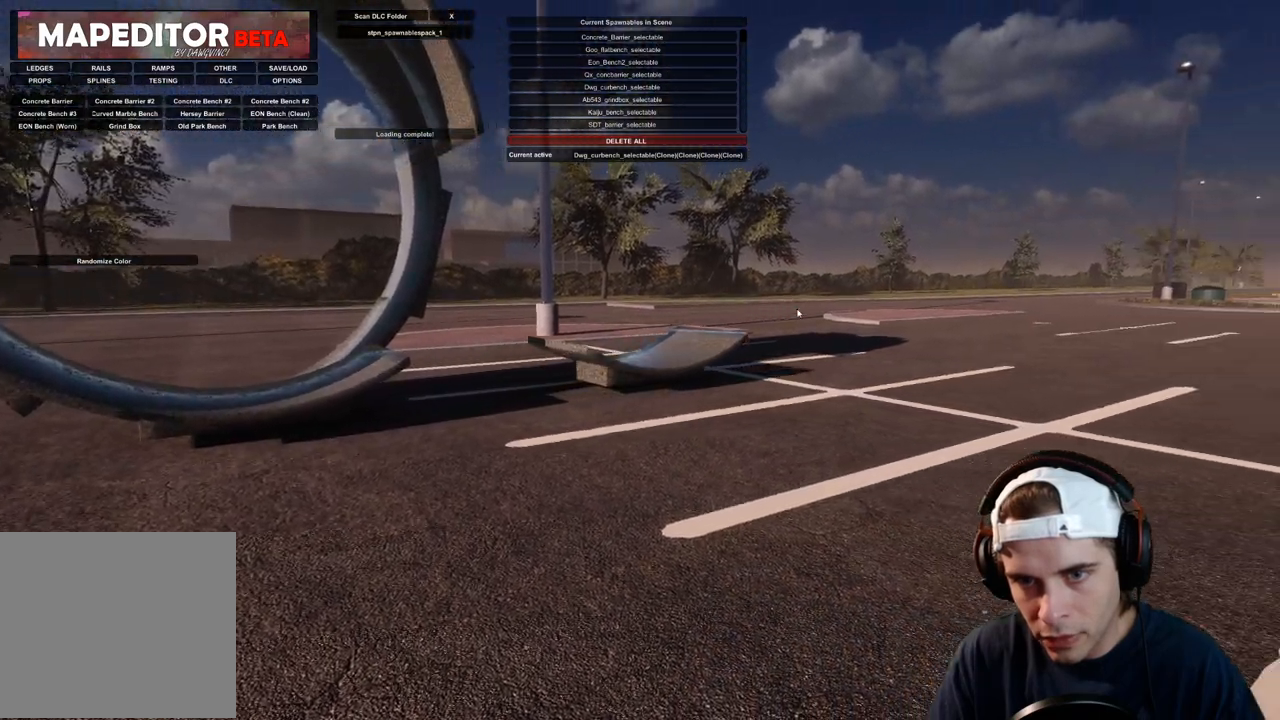
{"dt_ms": 500, "buttons": ["R1"], "left_stick": "center", "right_stick": "up-right", "events": []}
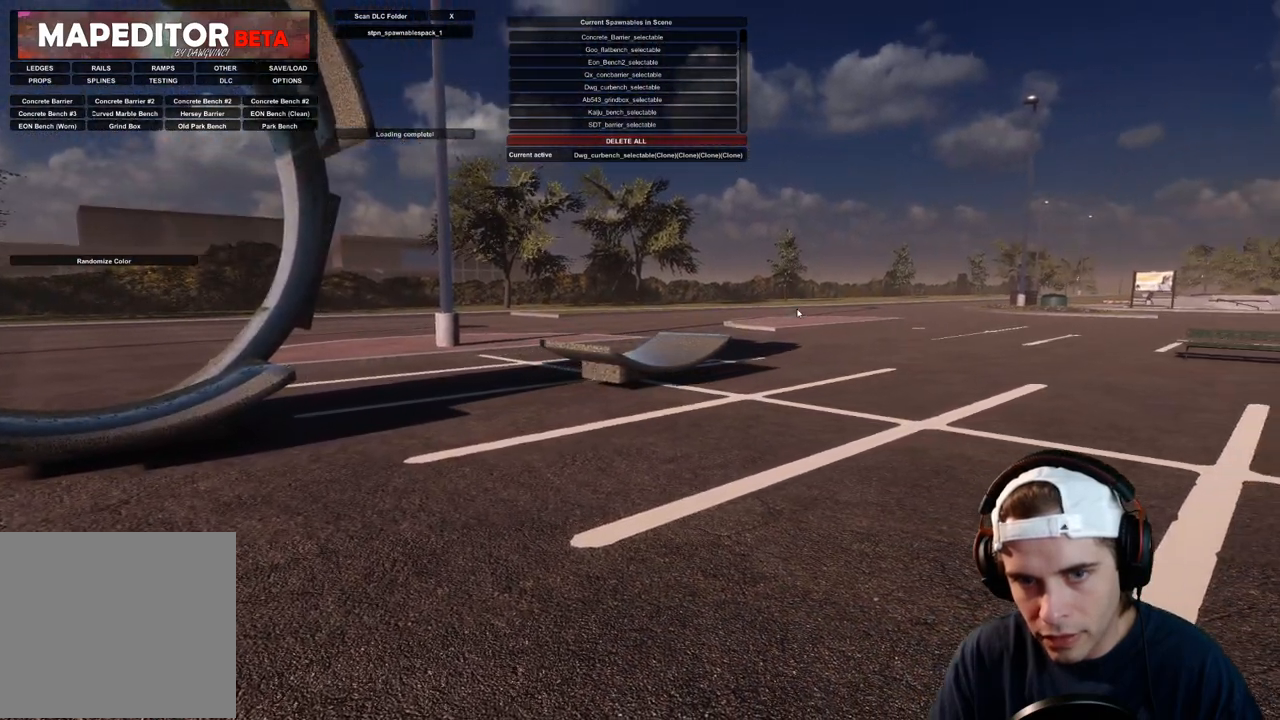
{"dt_ms": 500, "buttons": ["R1"], "left_stick": "center", "right_stick": "up-right", "events": []}
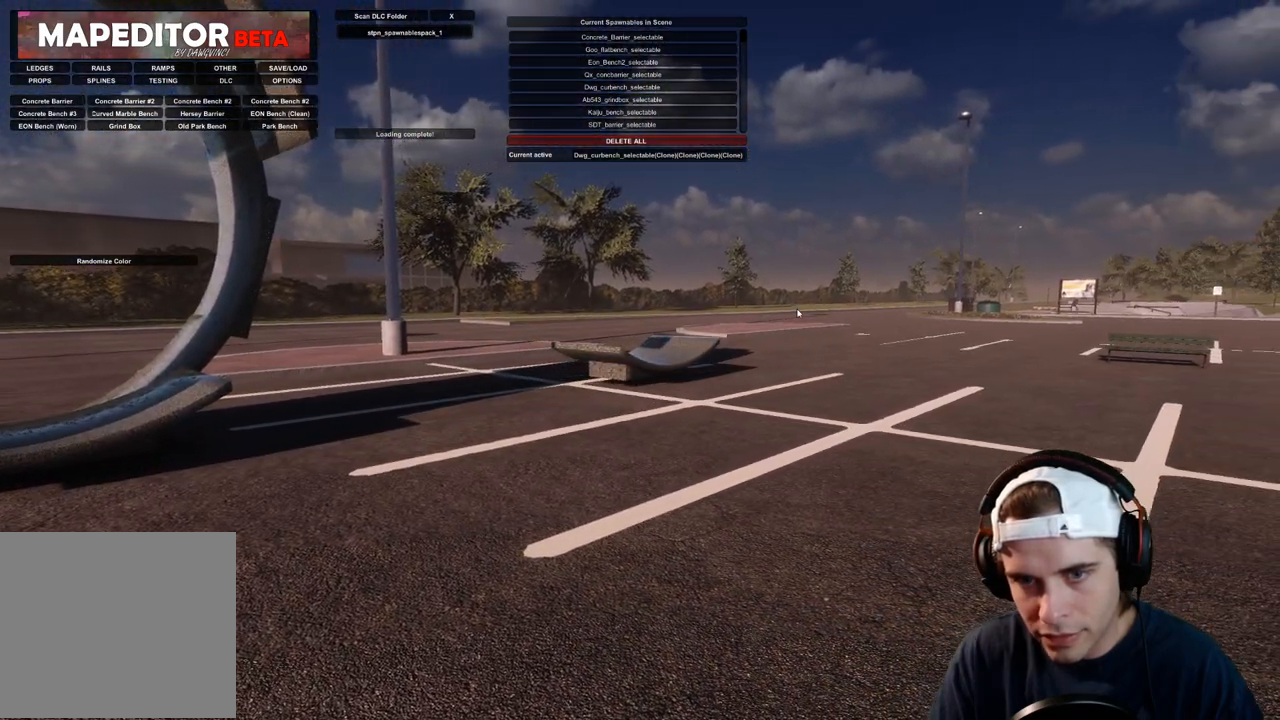
{"dt_ms": 500, "buttons": ["R1"], "left_stick": "center", "right_stick": "center", "events": [[183, "right_stick", "center"], [317, "DPAD_DOWN", "down"], [383, "DPAD_DOWN", "up"]]}
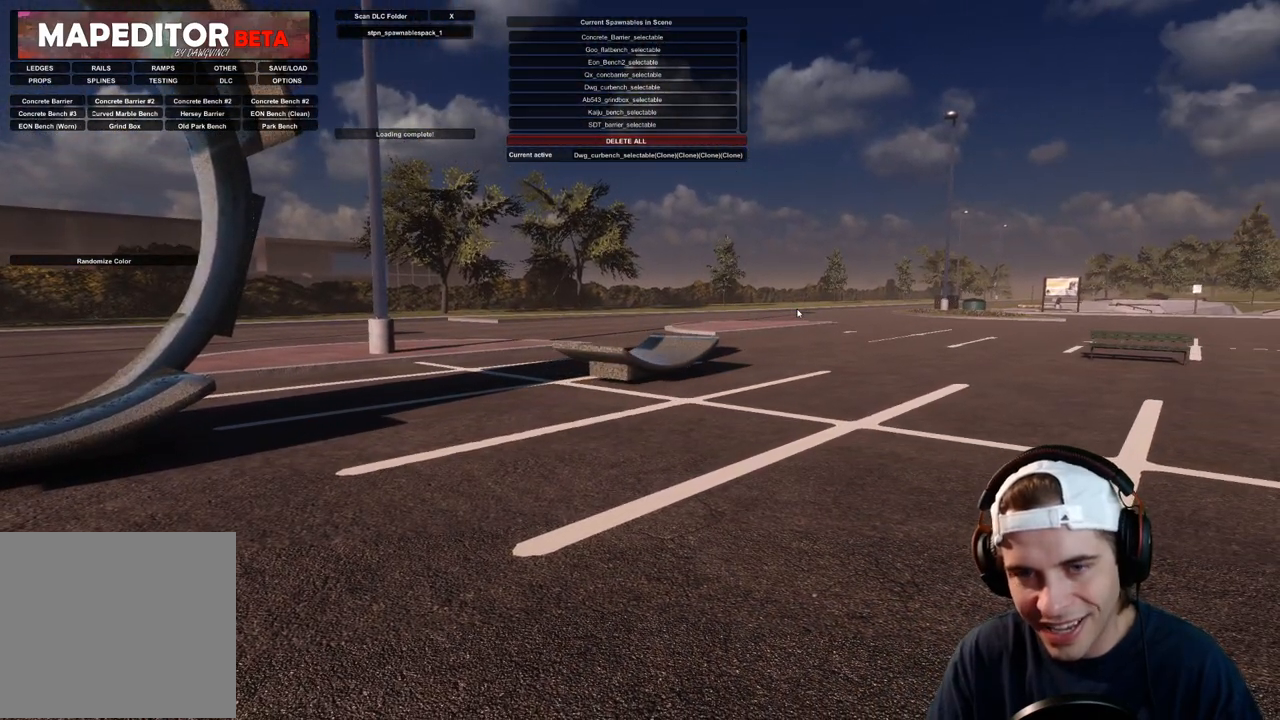
{"dt_ms": 500, "buttons": [], "left_stick": "up-left", "right_stick": "up-left", "events": [[133, "DPAD_DOWN", "down"], [217, "DPAD_DOWN", "up"], [400, "R1", "up"], [400, "left_stick", "up-left"], [400, "right_stick", "up-left"]]}
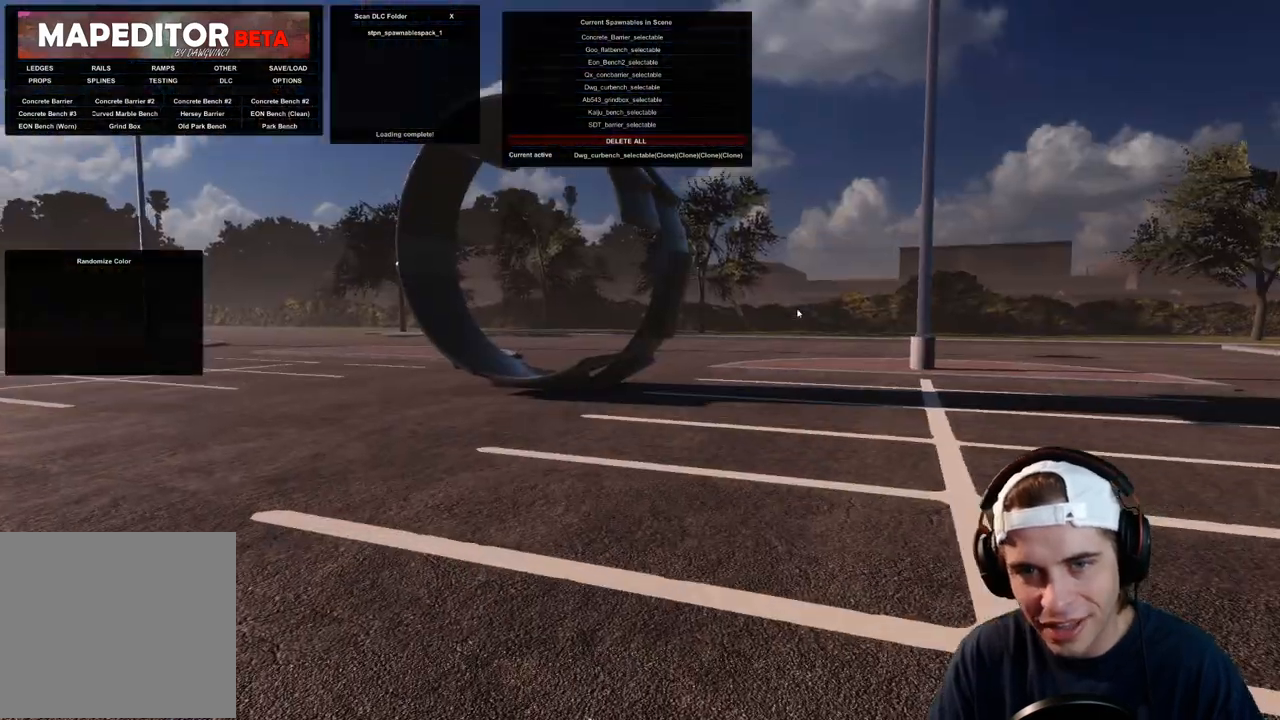
{"dt_ms": 500, "buttons": [], "left_stick": "left", "right_stick": "right", "events": [[33, "left_stick", "center"], [83, "right_stick", "up"], [133, "left_stick", "left"], [333, "right_stick", "center"], [417, "right_stick", "right"]]}
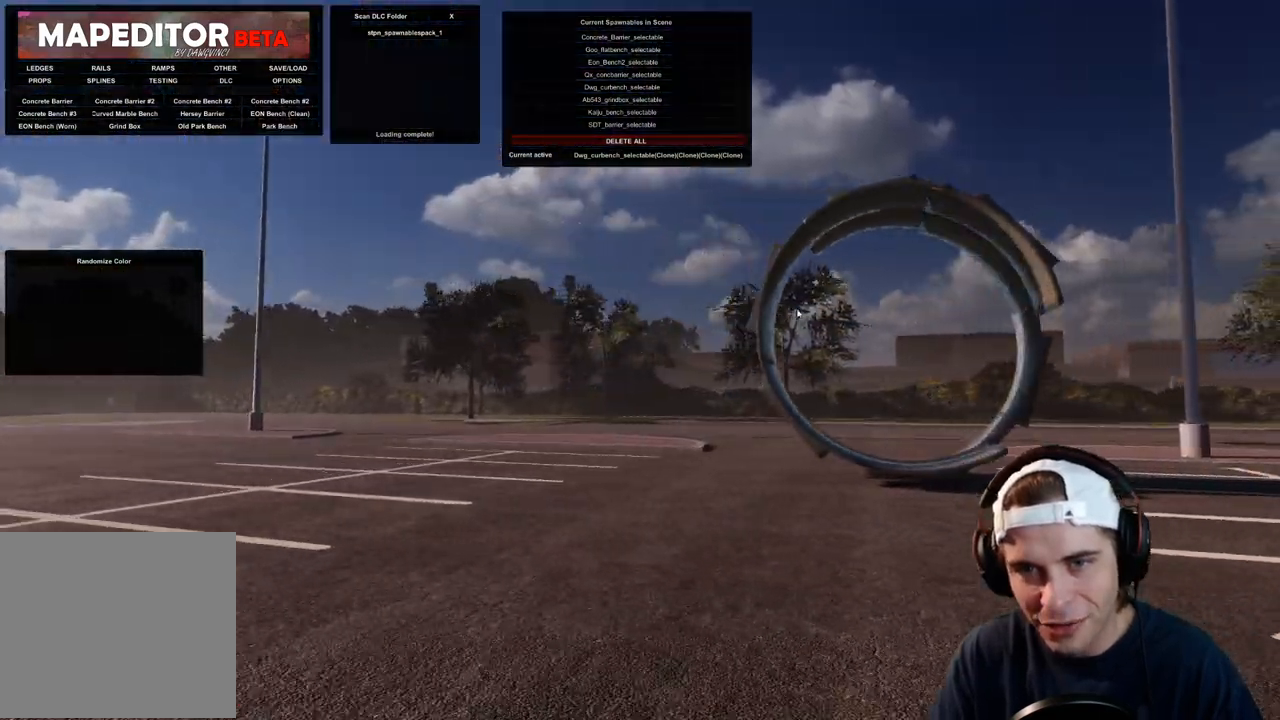
{"dt_ms": 500, "buttons": [], "left_stick": "up-left", "right_stick": "right", "events": [[150, "left_stick", "up-left"]]}
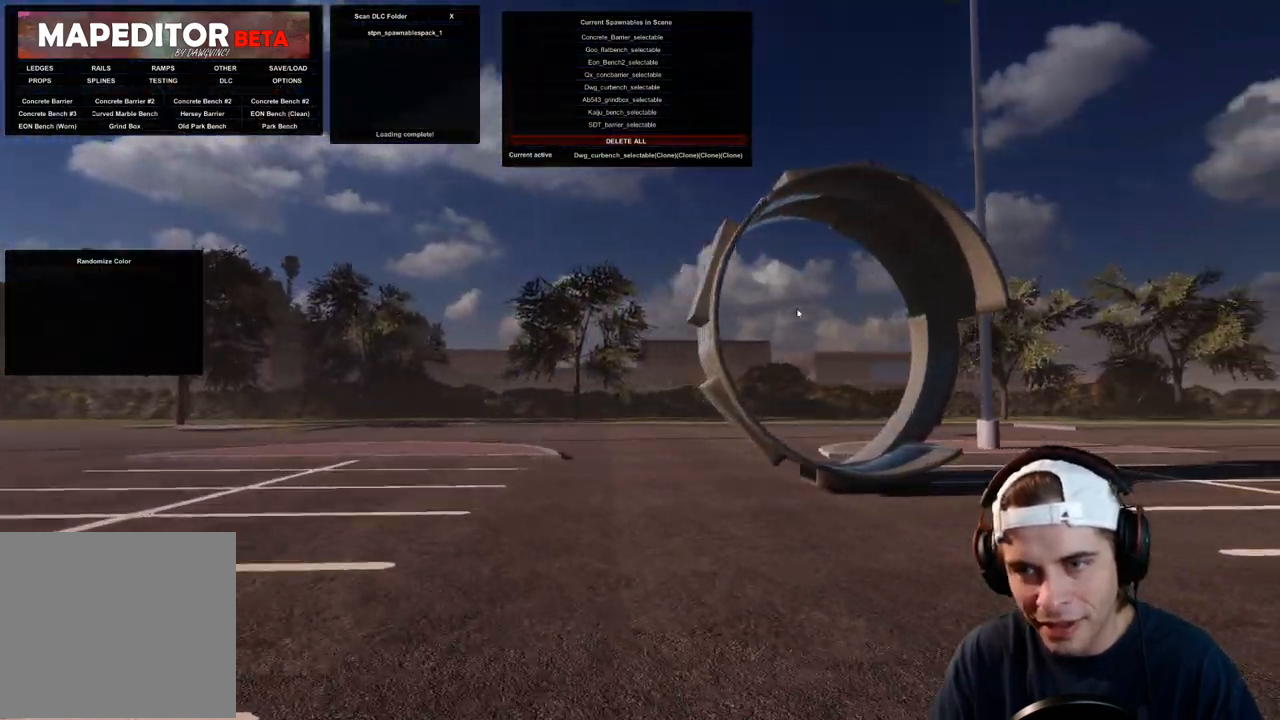
{"dt_ms": 500, "buttons": [], "left_stick": "up-left", "right_stick": "right", "events": []}
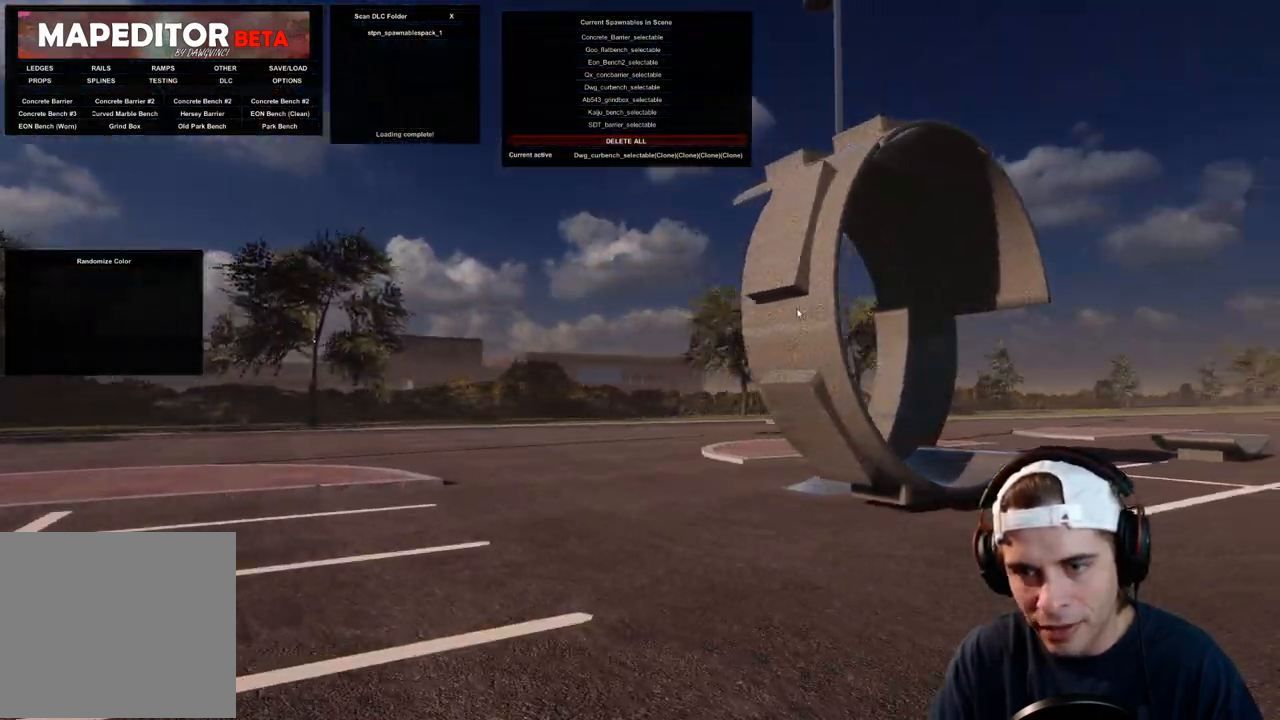
{"dt_ms": 500, "buttons": [], "left_stick": "right", "right_stick": "left", "events": [[150, "left_stick", "center"], [400, "left_stick", "right"], [400, "right_stick", "center"], [450, "right_stick", "left"]]}
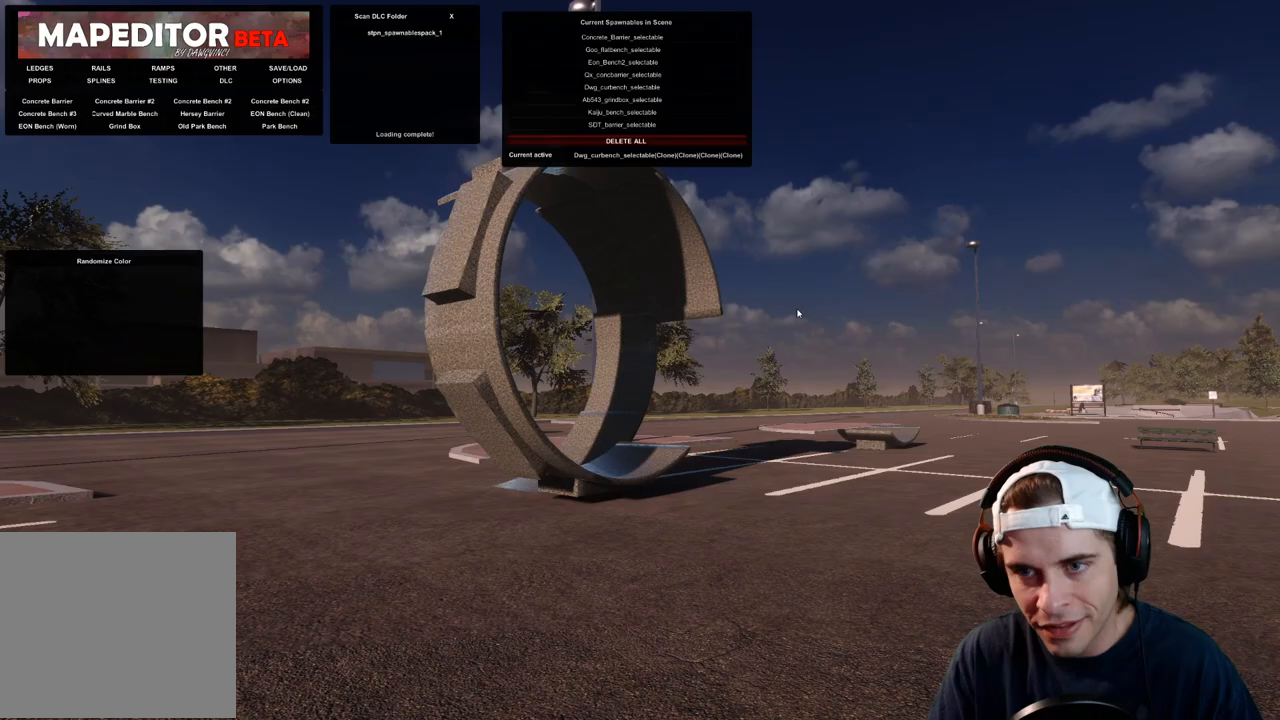
{"dt_ms": 500, "buttons": [], "left_stick": "center", "right_stick": "center", "events": [[183, "left_stick", "down"], [183, "right_stick", "center"], [267, "left_stick", "center"], [333, "A", "down"], [417, "A", "up"]]}
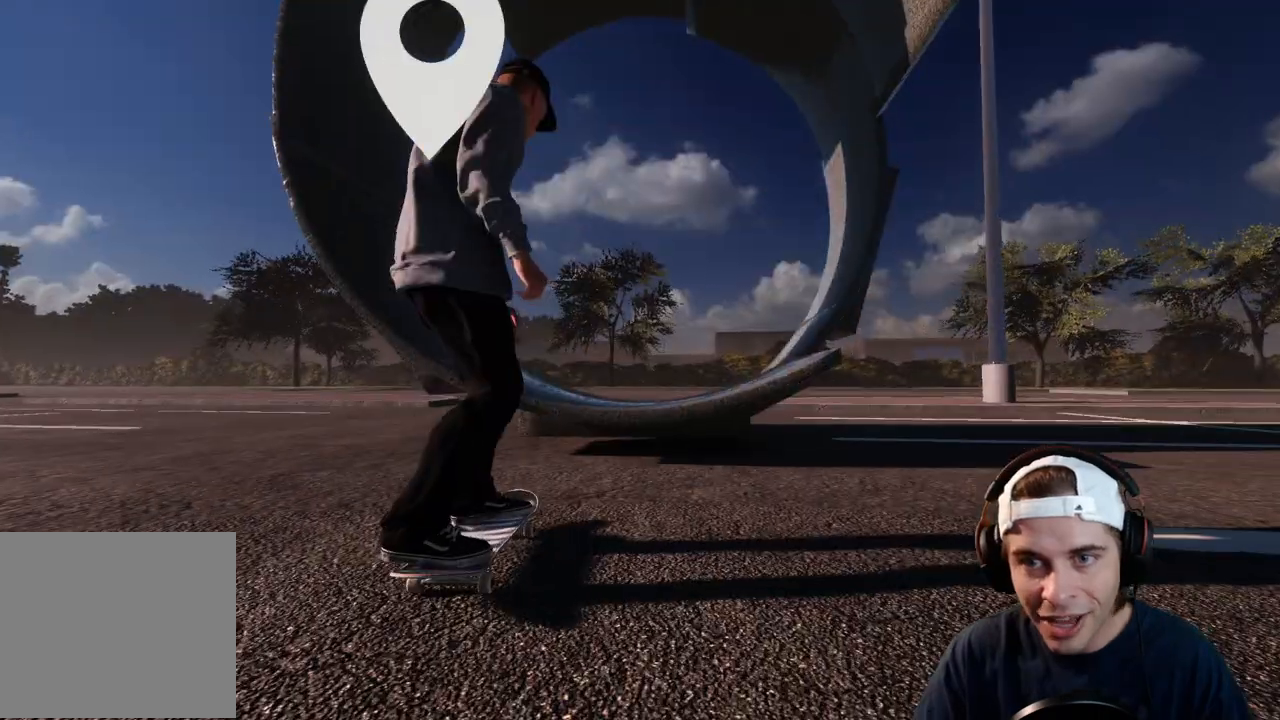
{"dt_ms": 500, "buttons": [], "left_stick": "center", "right_stick": "center", "events": []}
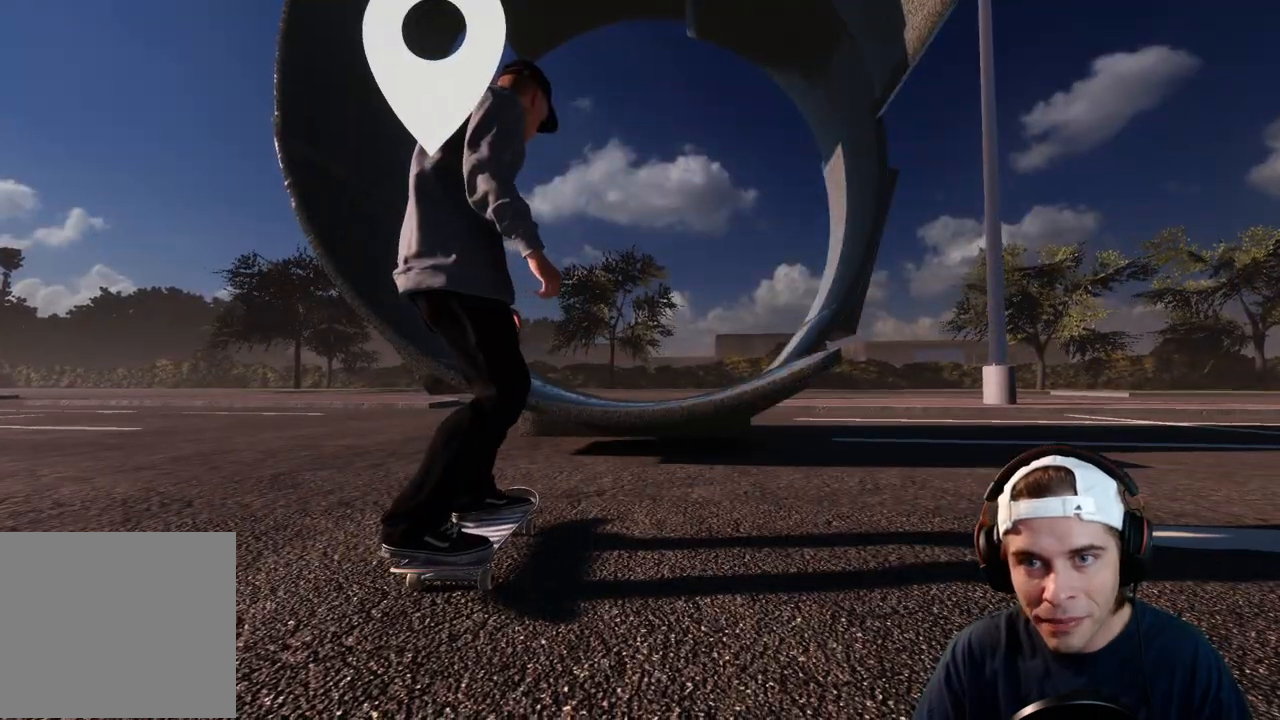
{"dt_ms": 1000, "buttons": [], "left_stick": "down-left", "right_stick": "right", "events": [[83, "Y", "down"], [150, "Y", "up"], [183, "left_stick", "left"], [317, "right_stick", "down-right"], [367, "right_stick", "right"], [767, "left_stick", "down-left"]]}
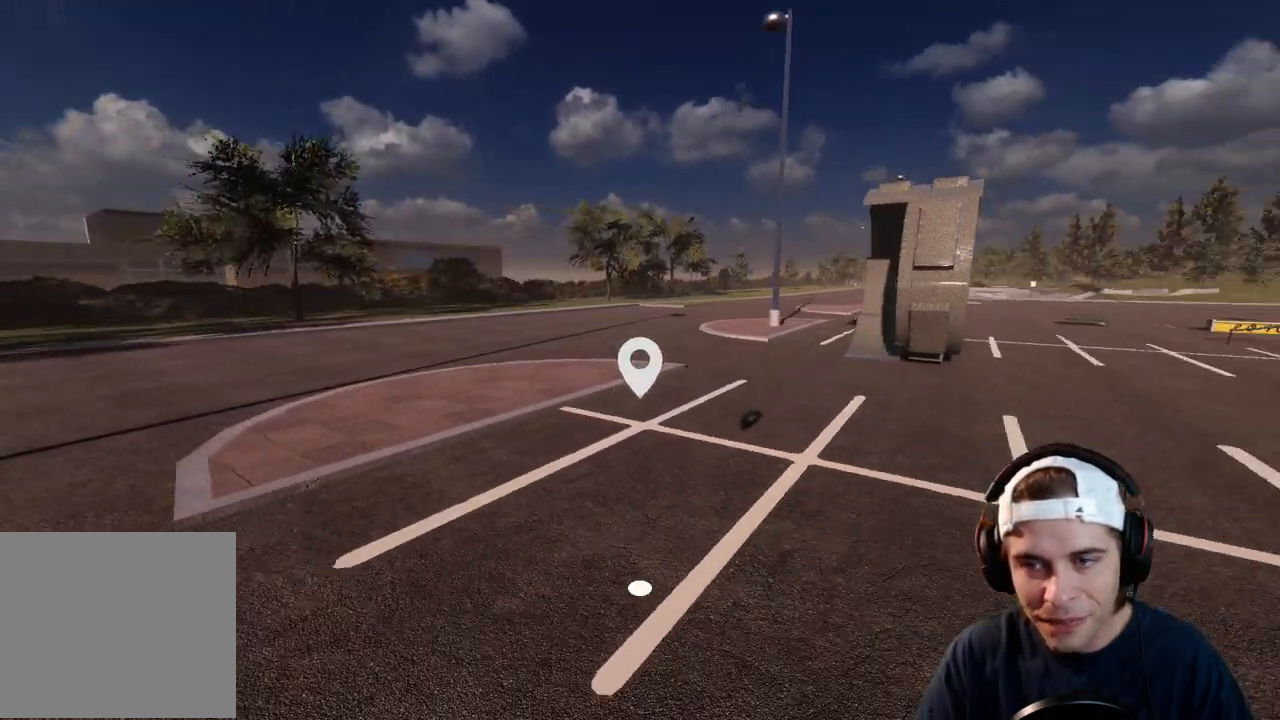
{"dt_ms": 500, "buttons": [], "left_stick": "center", "right_stick": "center", "events": [[33, "right_stick", "up-right"], [133, "left_stick", "center"], [133, "right_stick", "center"], [267, "A", "down"], [300, "A", "up"]]}
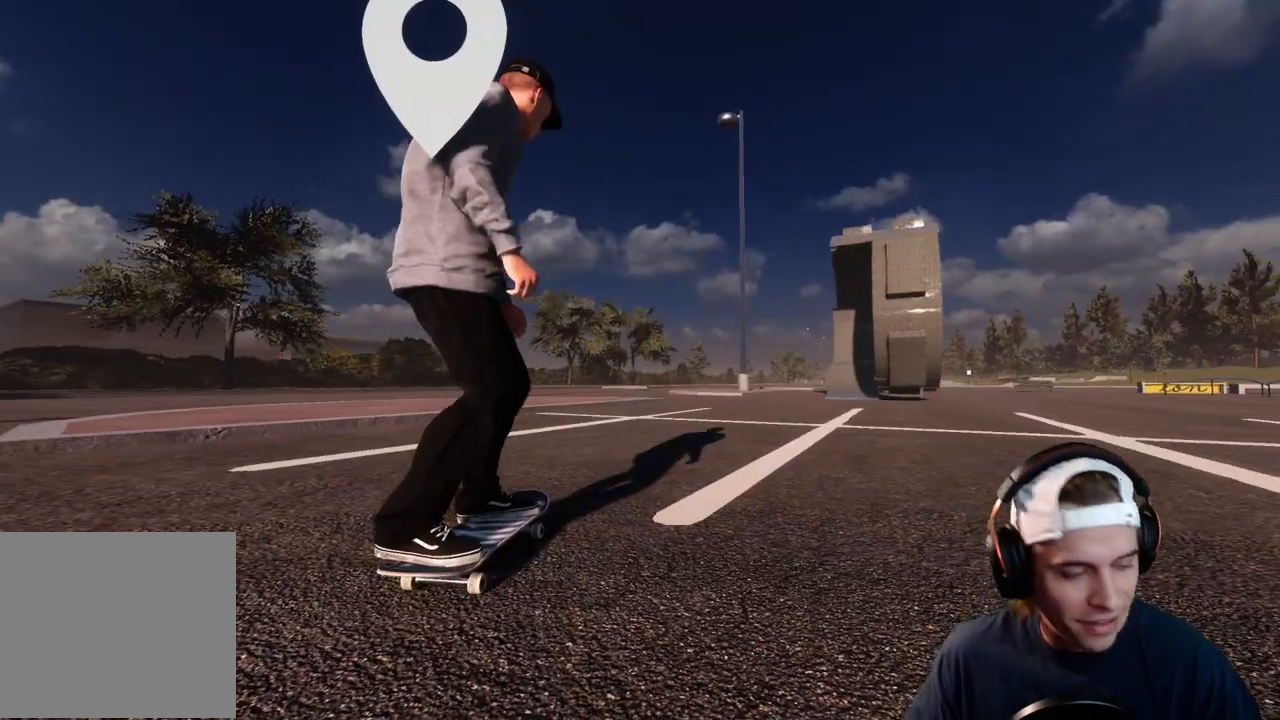
{"dt_ms": 500, "buttons": [], "left_stick": "center", "right_stick": "center", "events": []}
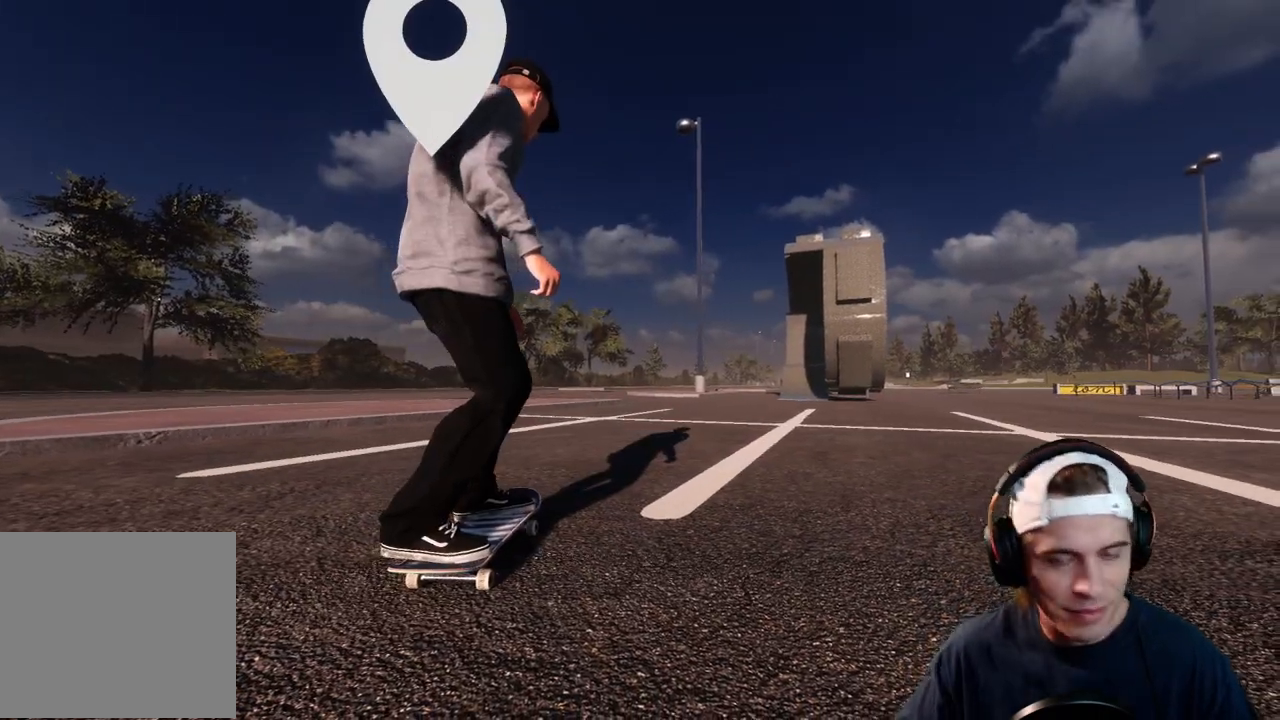
{"dt_ms": 500, "buttons": [], "left_stick": "center", "right_stick": "center", "events": []}
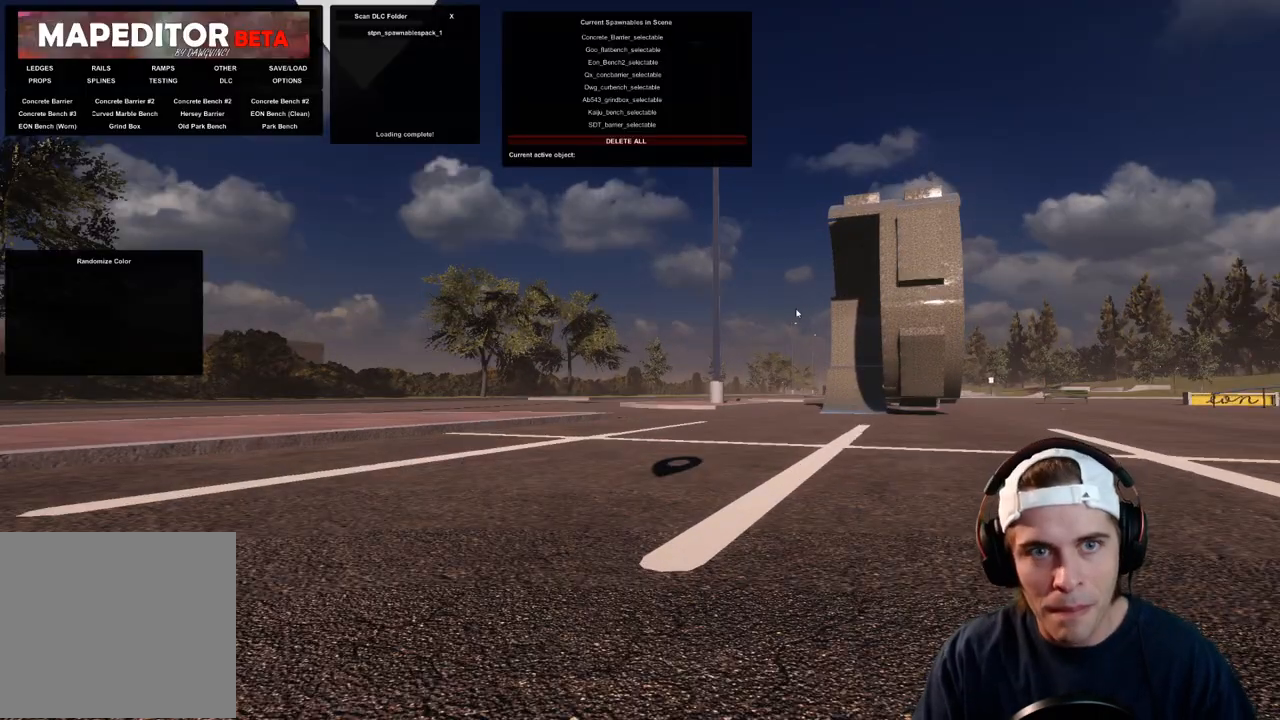
{"dt_ms": 500, "buttons": [], "left_stick": "center", "right_stick": "center", "events": []}
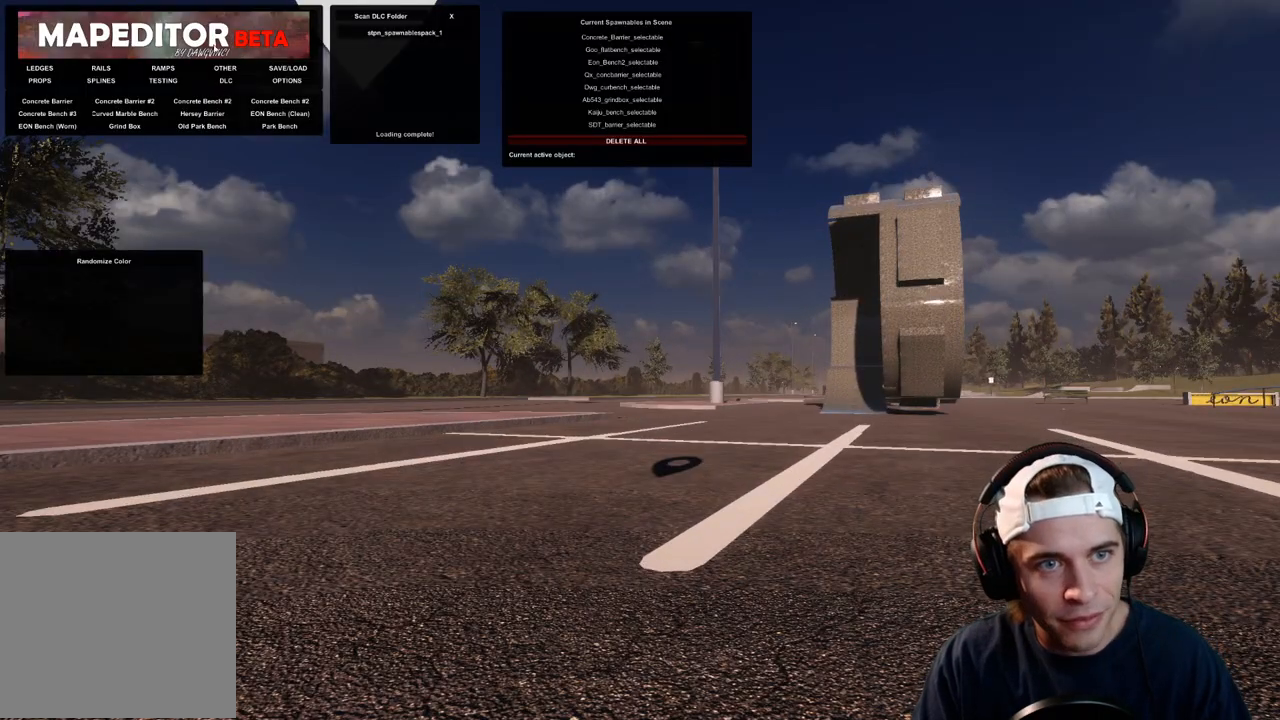
{"dt_ms": 500, "buttons": [], "left_stick": "center", "right_stick": "center", "events": []}